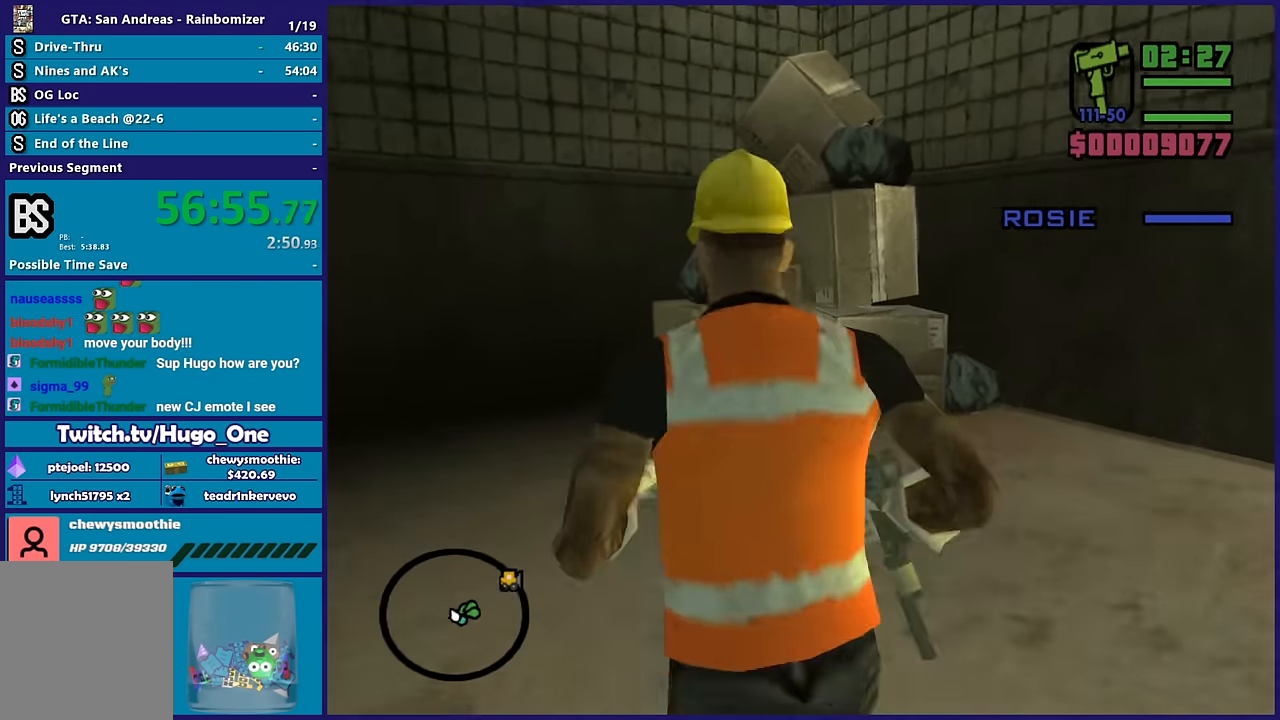
Gameplay with a controller (Xbox layout); each line is a JSON object with the inputs held at the frame after it. "button_events" lists button changes between this image and that frame as [ms after this image, input, new state], when the widget could be followed in between (sticks are given only as held states).
{"buttons": ["A", "L3"], "left_stick": "right", "right_stick": "center", "button_events": [[17, "L3", "down"], [433, "A", "down"]]}
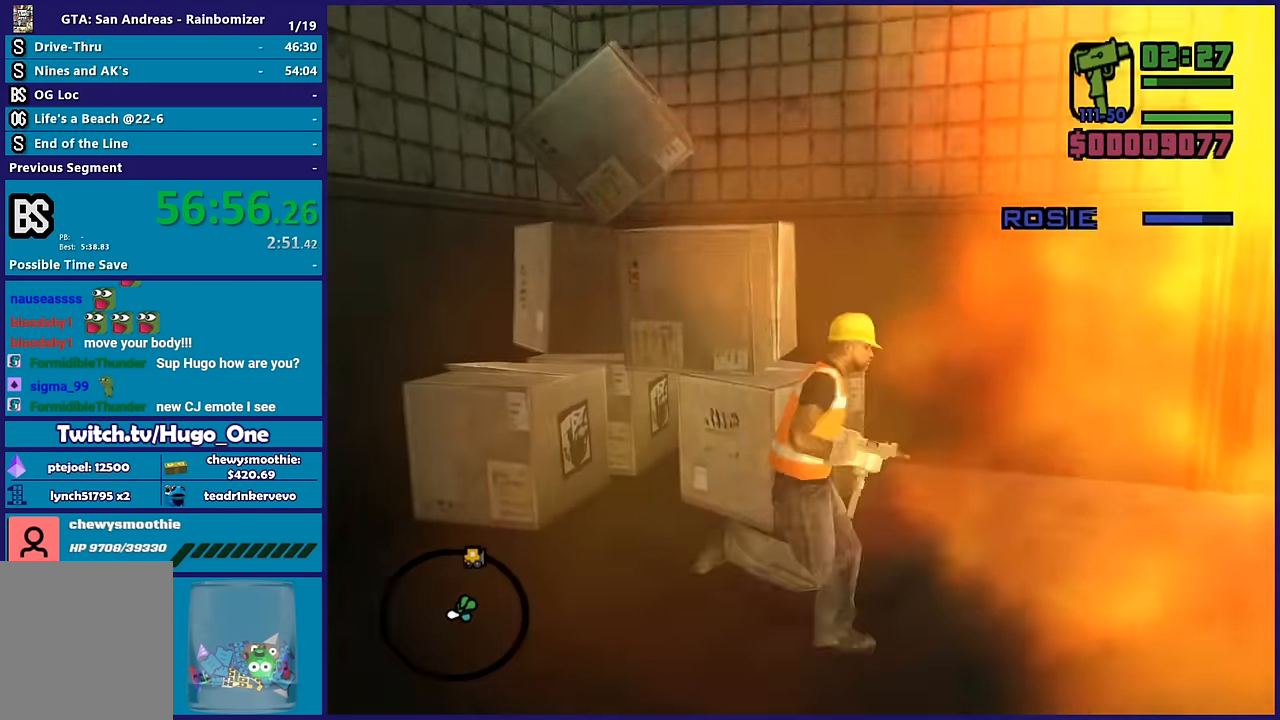
{"buttons": [], "left_stick": "right", "right_stick": "center"}
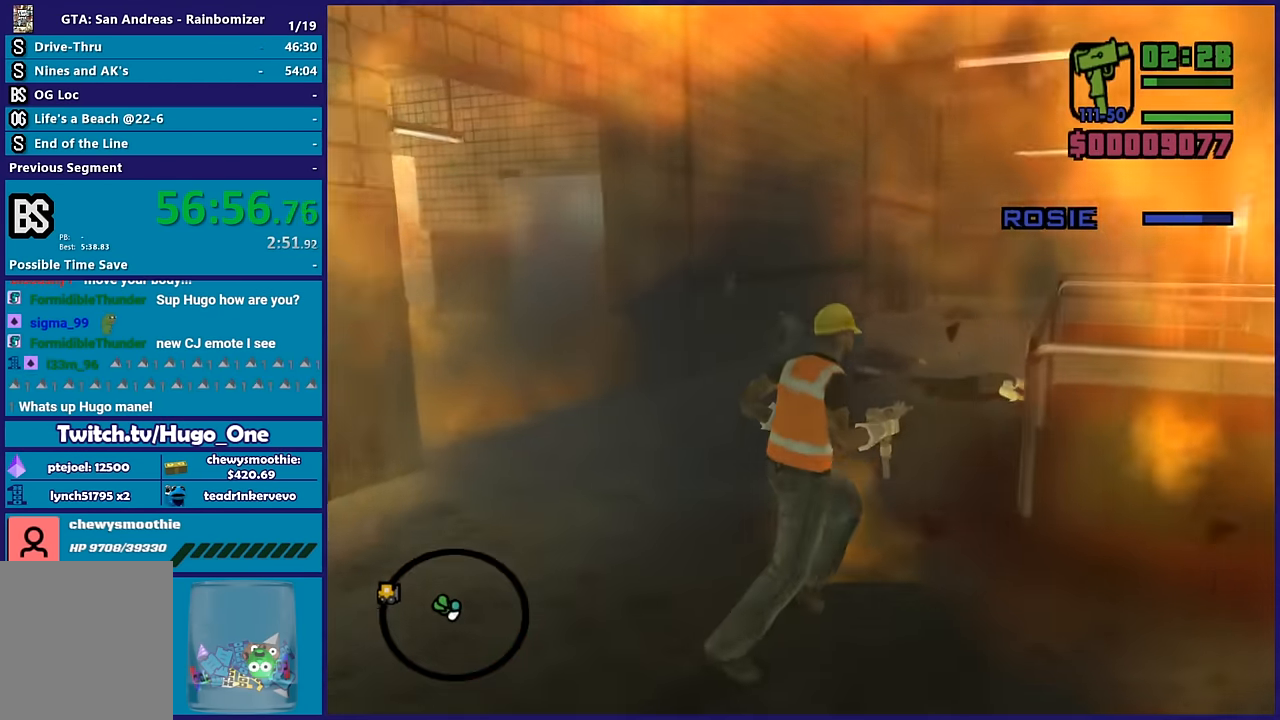
{"buttons": ["A"], "left_stick": "up-left", "right_stick": "center"}
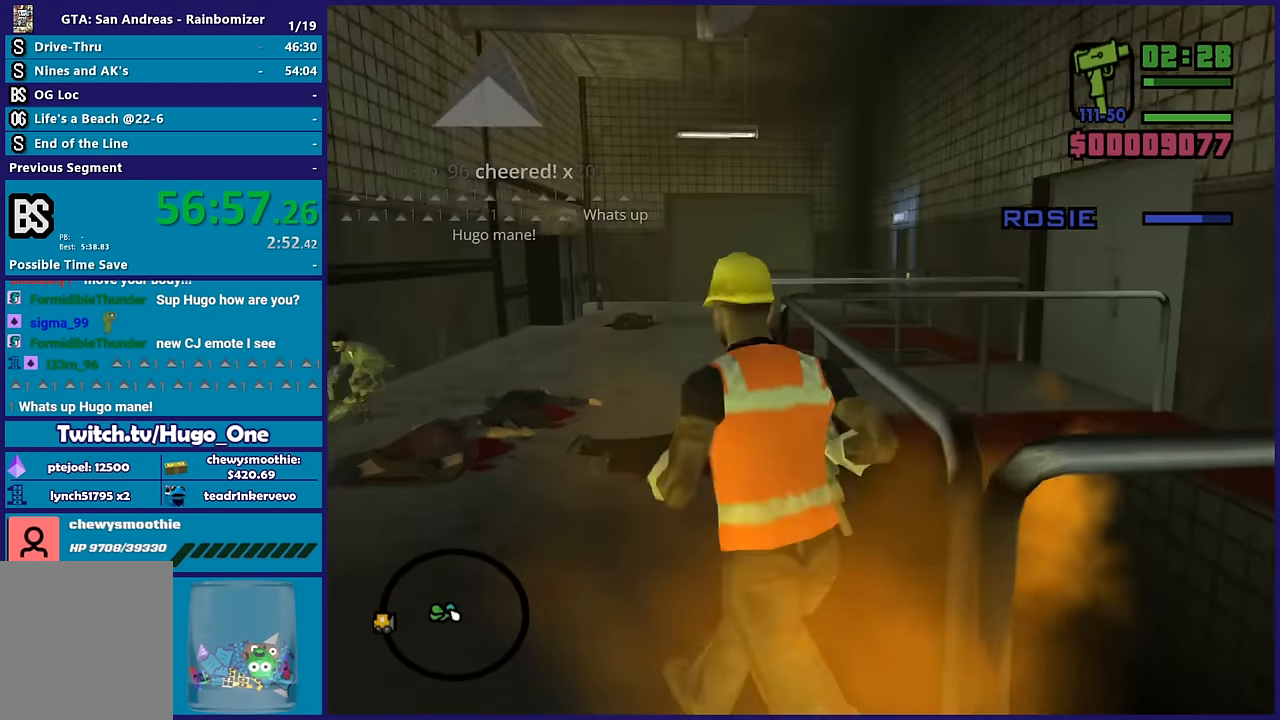
{"buttons": ["X"], "left_stick": "up-right", "right_stick": "center", "button_events": [[83, "A", "up"], [167, "A", "down"], [283, "A", "up"], [366, "A", "down"], [416, "X", "down"], [500, "A", "up"]]}
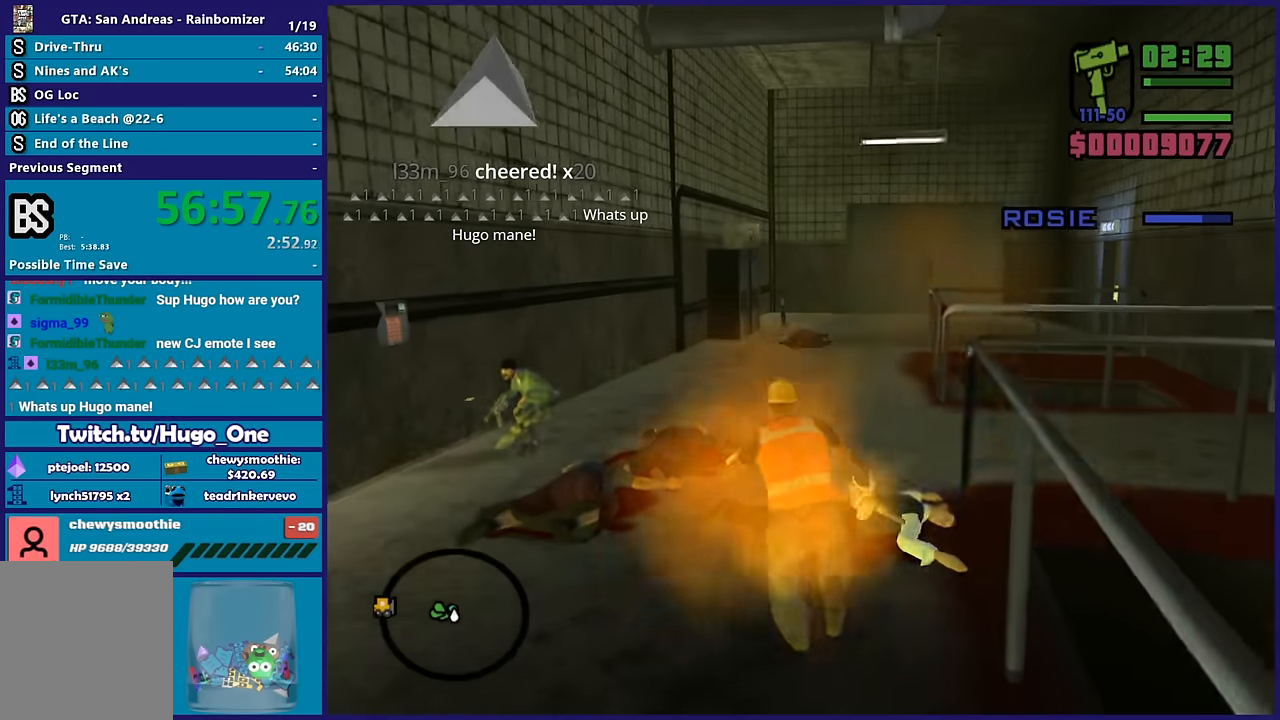
{"buttons": ["A"], "left_stick": "up-right", "right_stick": "center", "button_events": [[166, "X", "up"], [466, "A", "down"]]}
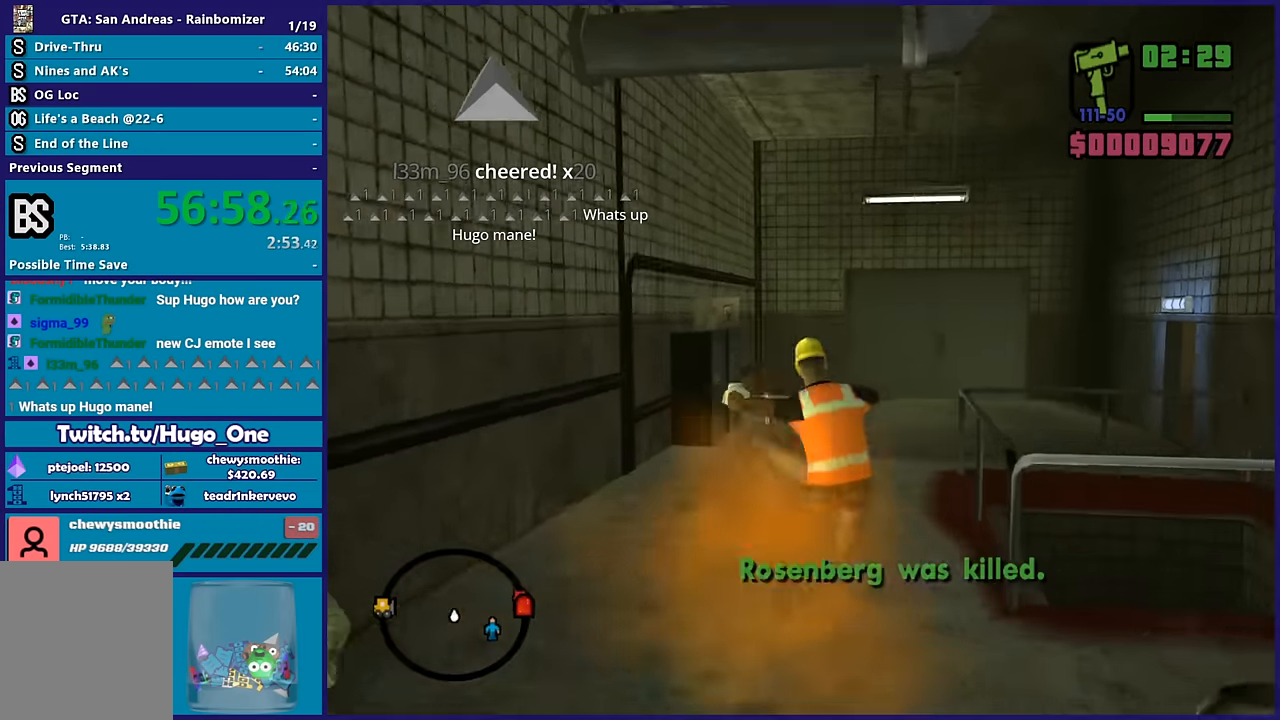
{"buttons": ["A"], "left_stick": "up", "right_stick": "center", "button_events": [[133, "A", "up"], [183, "A", "down"], [350, "A", "up"], [400, "A", "down"]]}
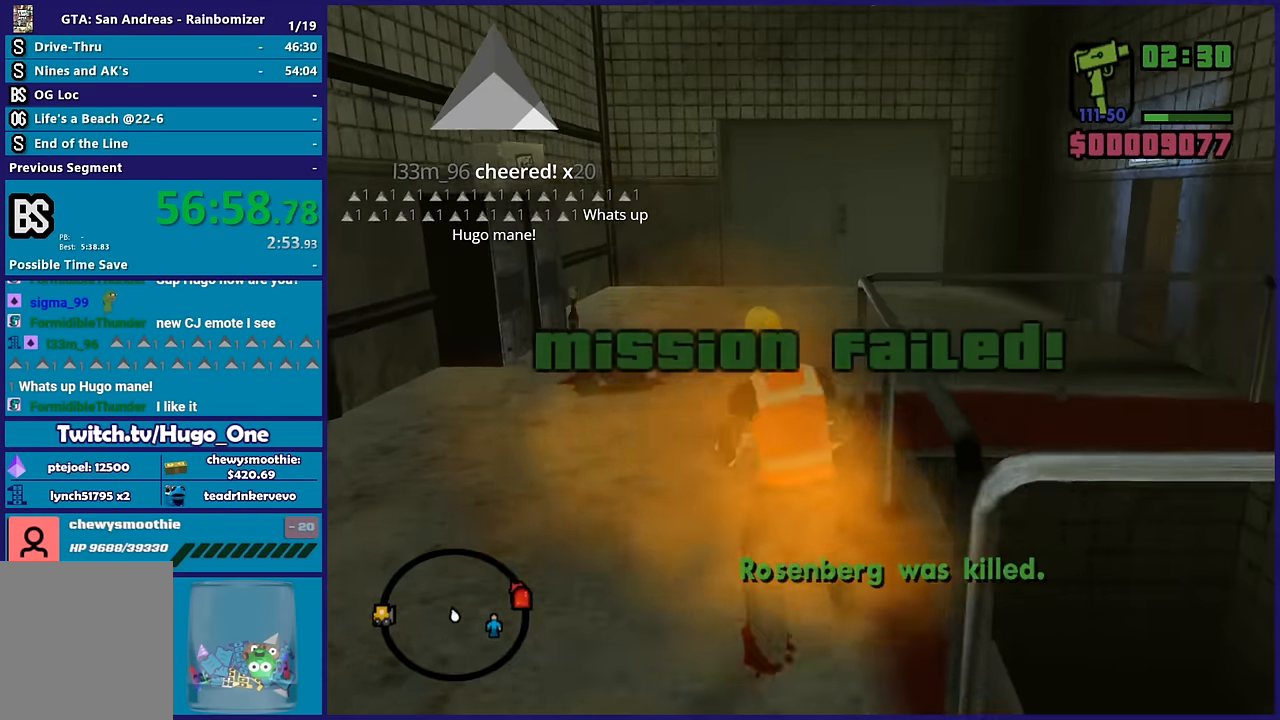
{"buttons": [], "left_stick": "center", "right_stick": "center", "button_events": [[66, "A", "up"]]}
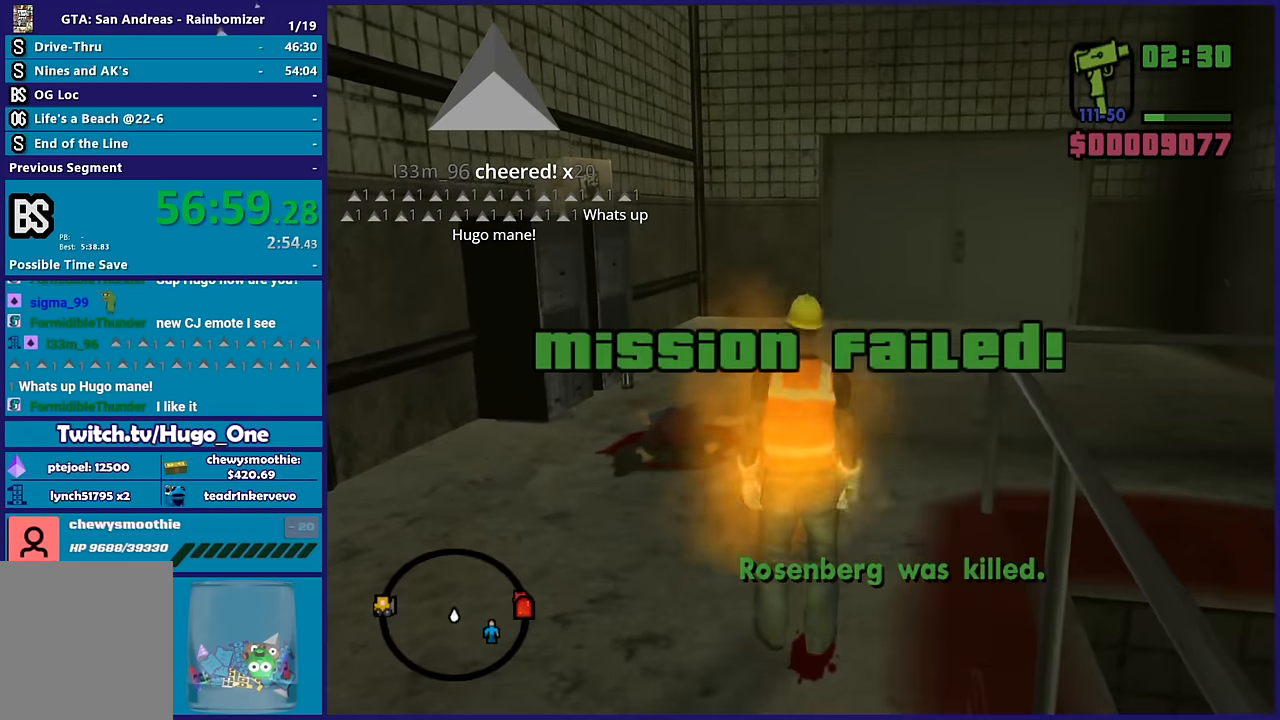
{"buttons": [], "left_stick": "center", "right_stick": "center", "button_events": []}
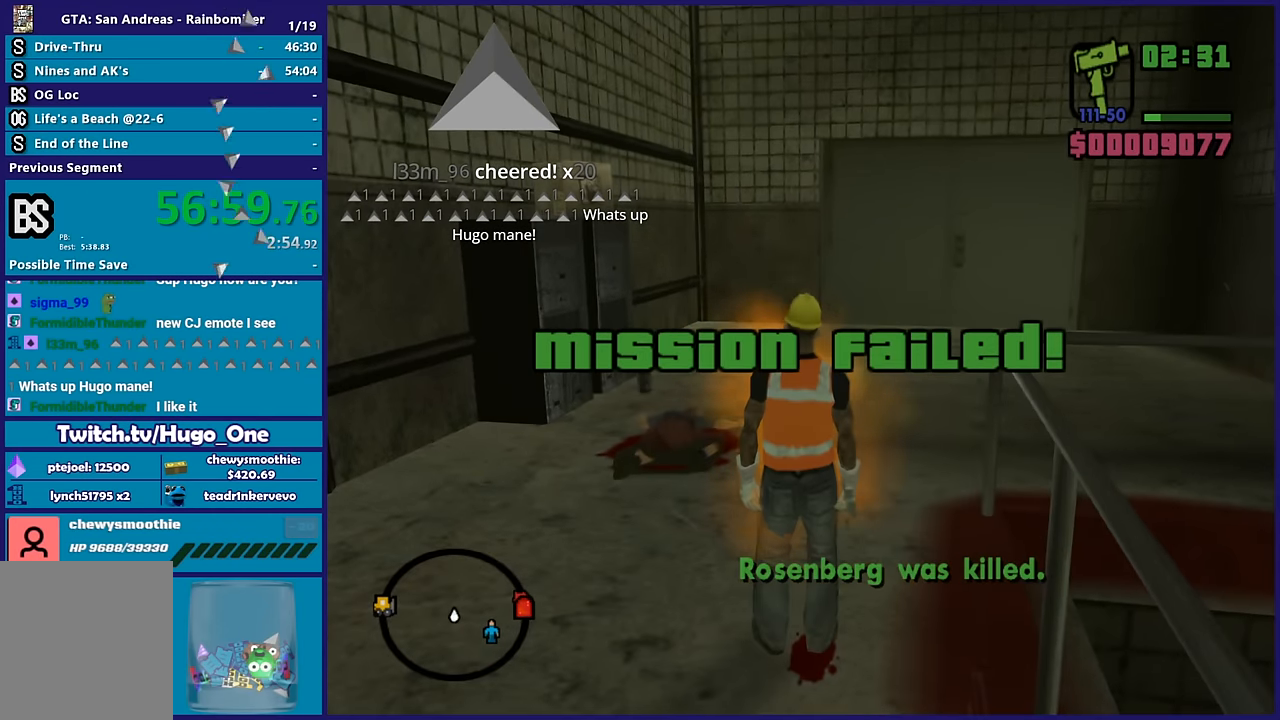
{"buttons": [], "left_stick": "center", "right_stick": "center", "button_events": [[166, "L2", "down"], [400, "L2", "up"]]}
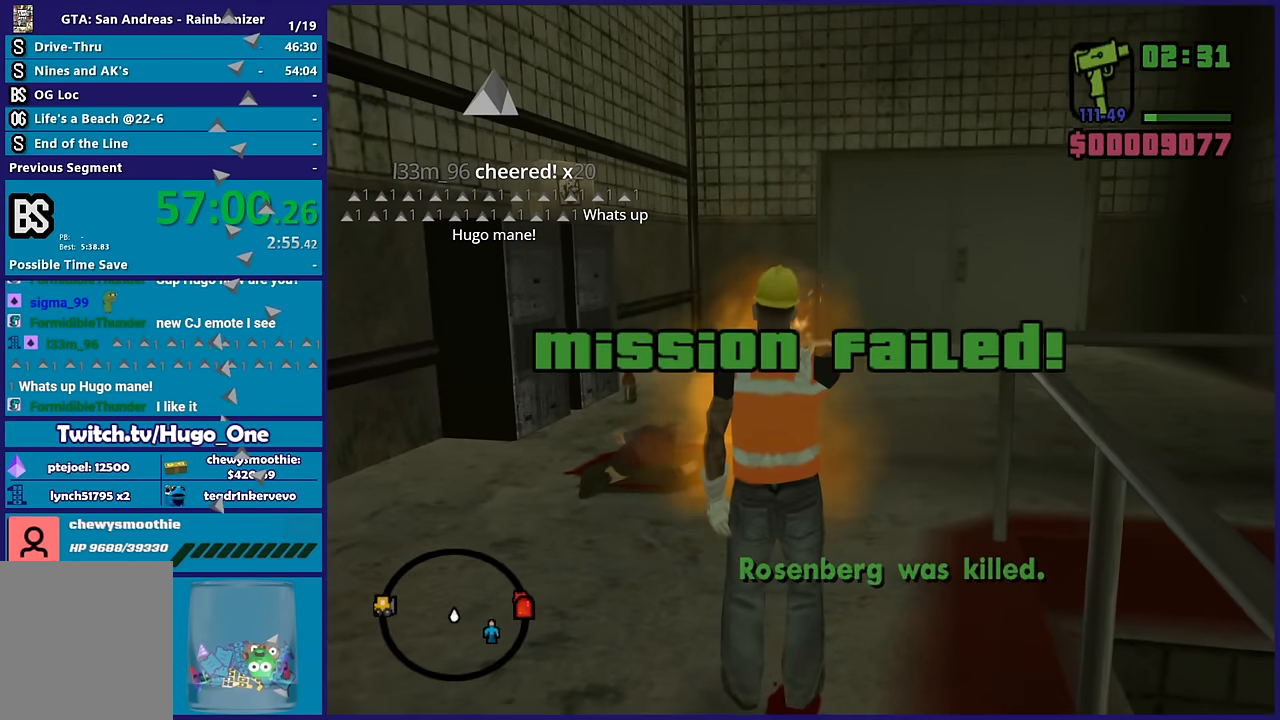
{"buttons": [], "left_stick": "center", "right_stick": "center", "button_events": []}
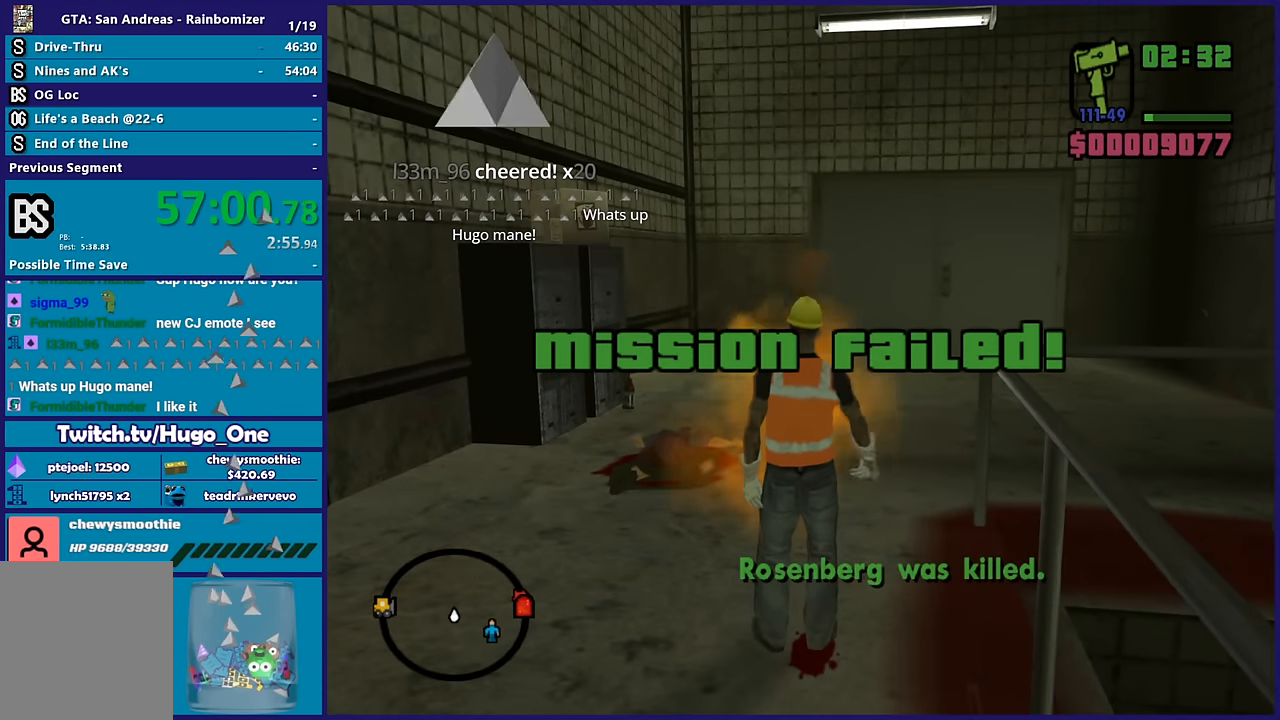
{"buttons": [], "left_stick": "center", "right_stick": "center", "button_events": []}
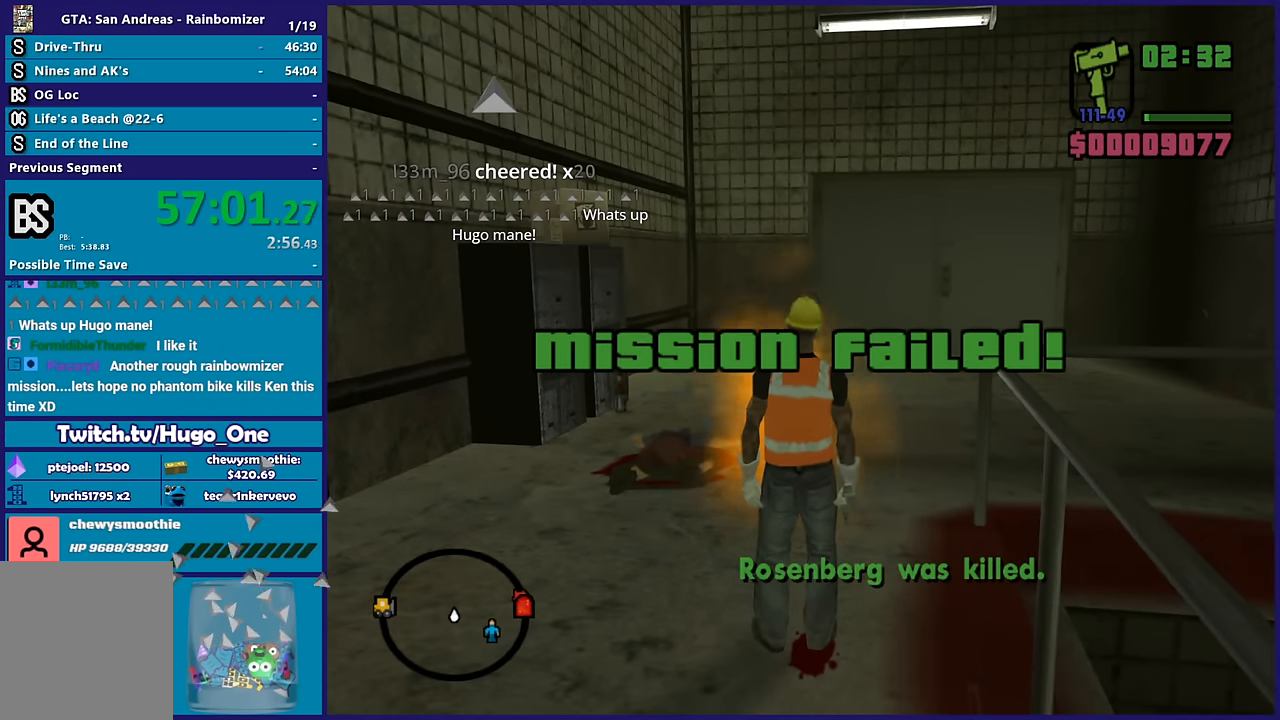
{"buttons": [], "left_stick": "center", "right_stick": "down-right", "button_events": []}
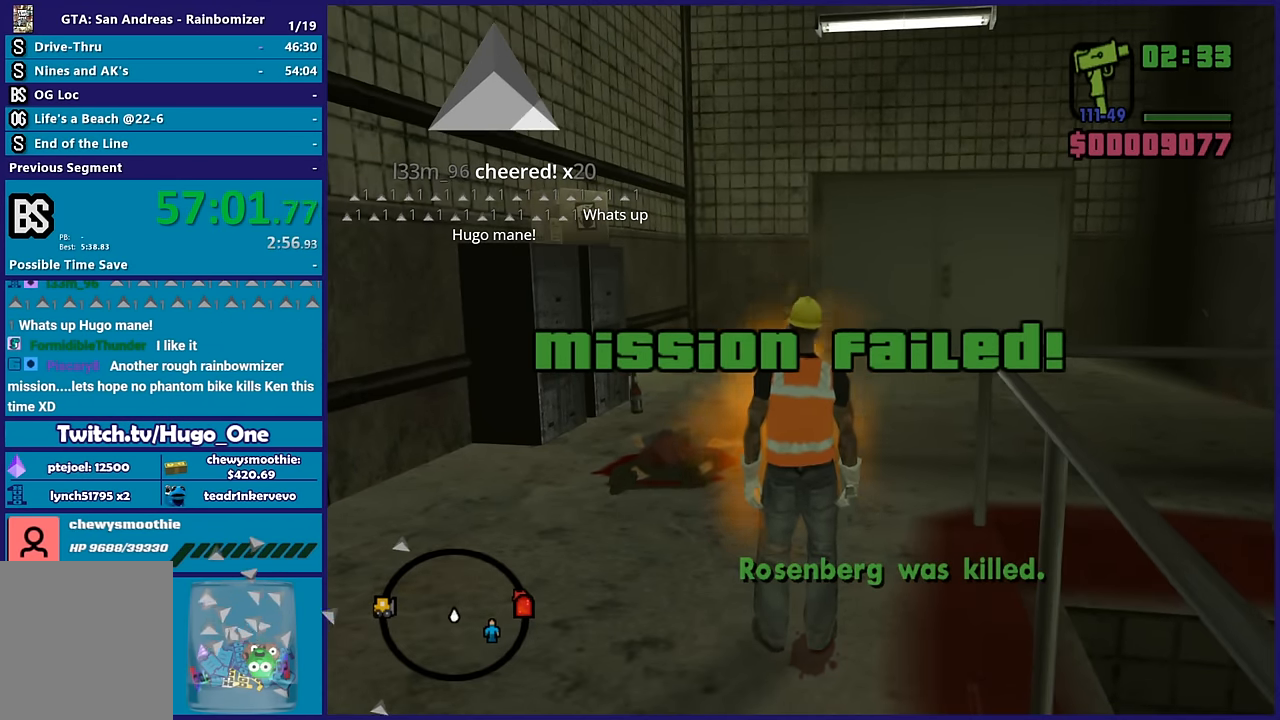
{"buttons": [], "left_stick": "center", "right_stick": "down-right"}
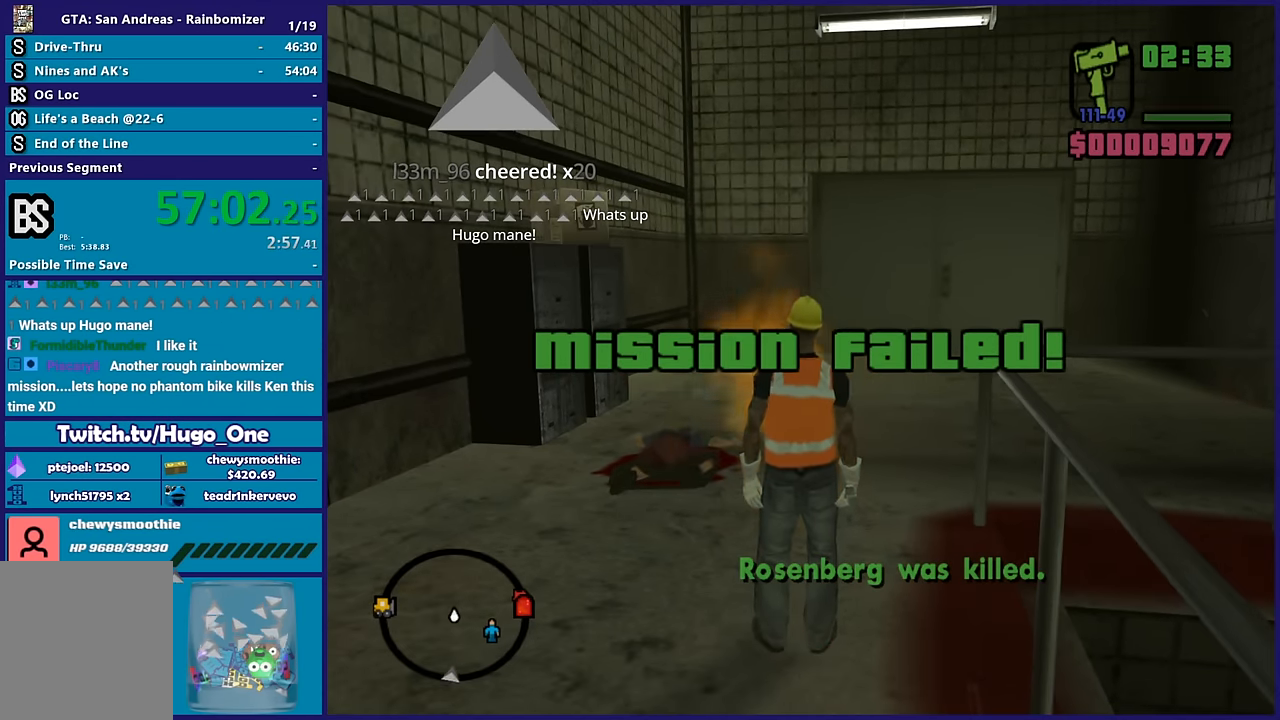
{"buttons": [], "left_stick": "center", "right_stick": "down-right", "button_events": []}
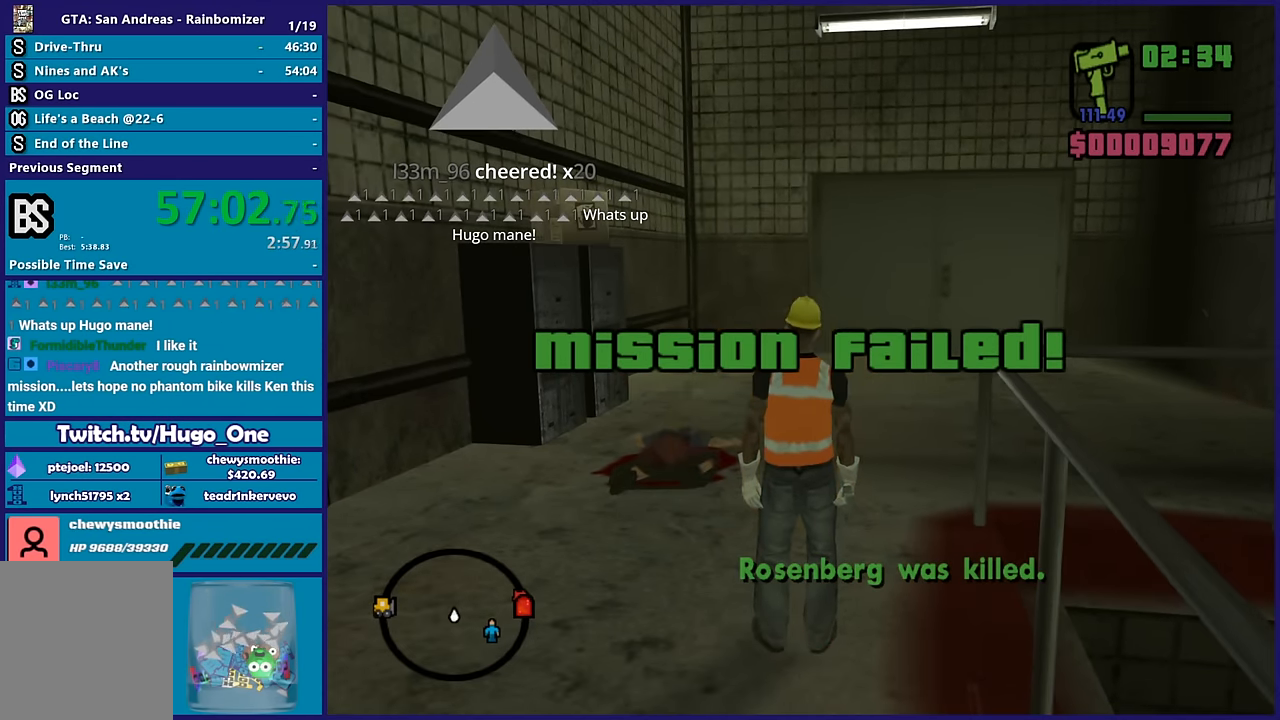
{"buttons": [], "left_stick": "left", "right_stick": "down-left", "button_events": []}
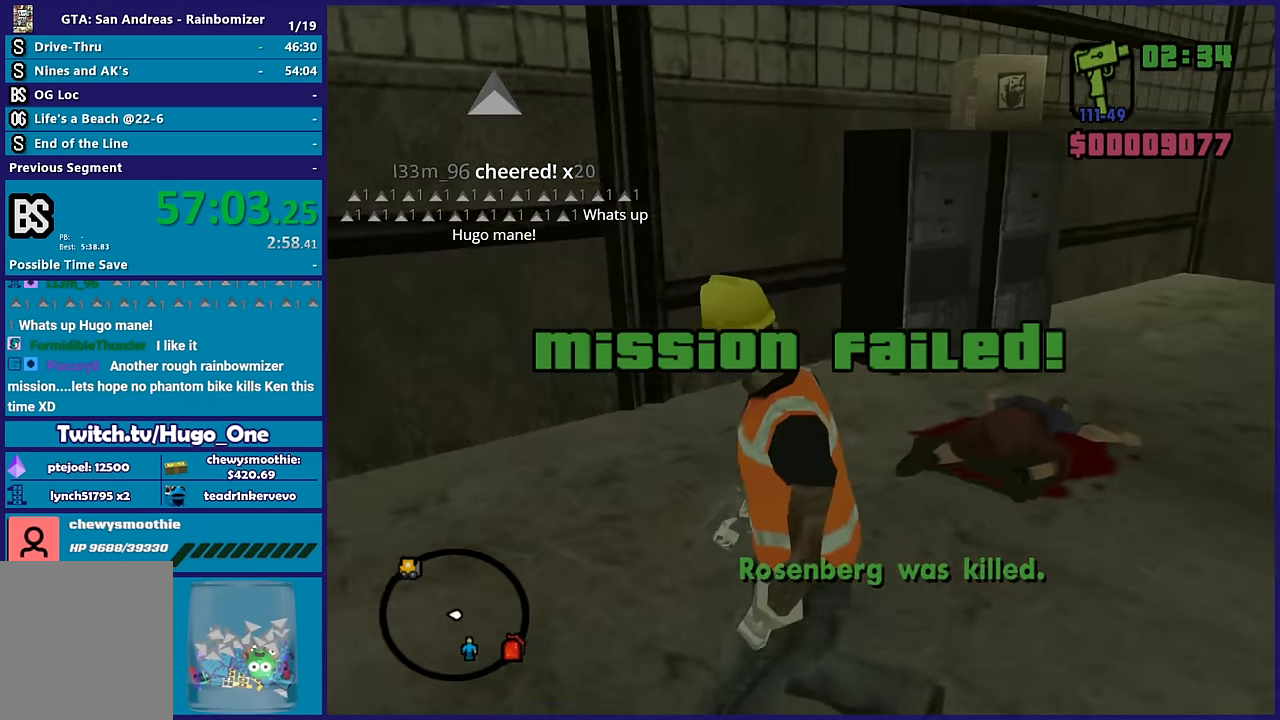
{"buttons": [], "left_stick": "up-right", "right_stick": "down-left", "button_events": []}
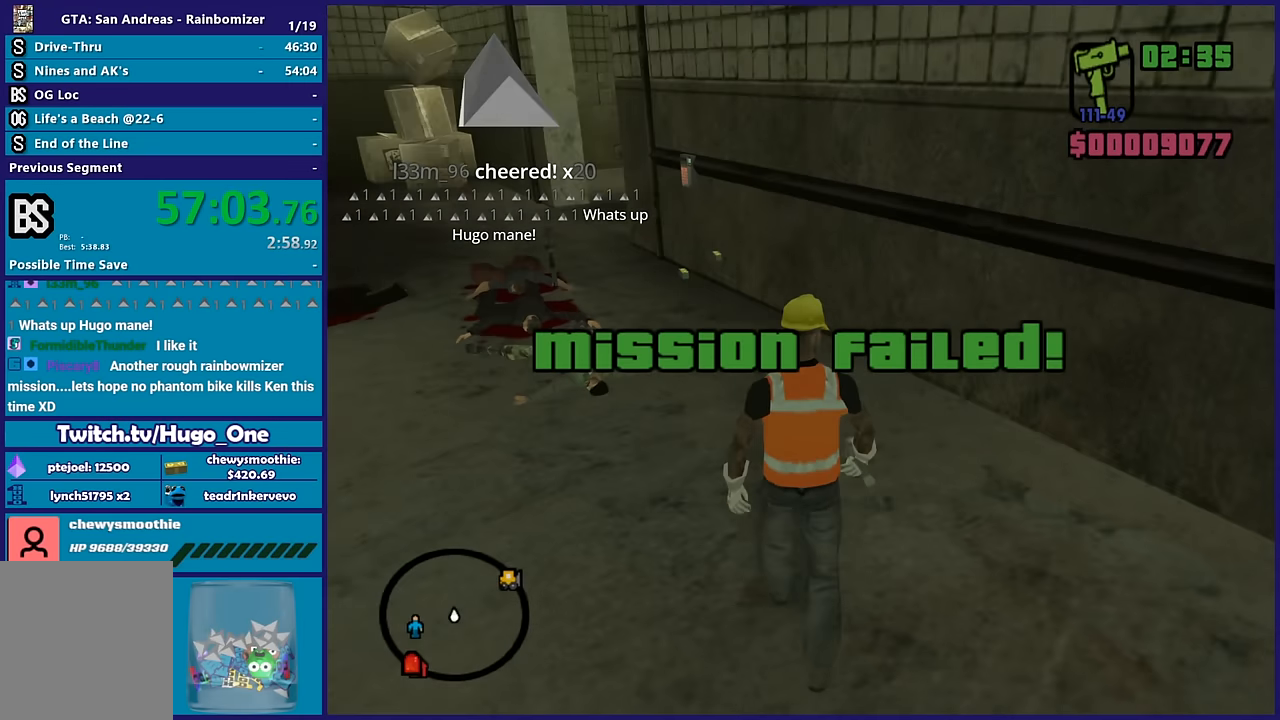
{"buttons": ["A"], "left_stick": "up-right", "right_stick": "center", "button_events": [[450, "A", "down"]]}
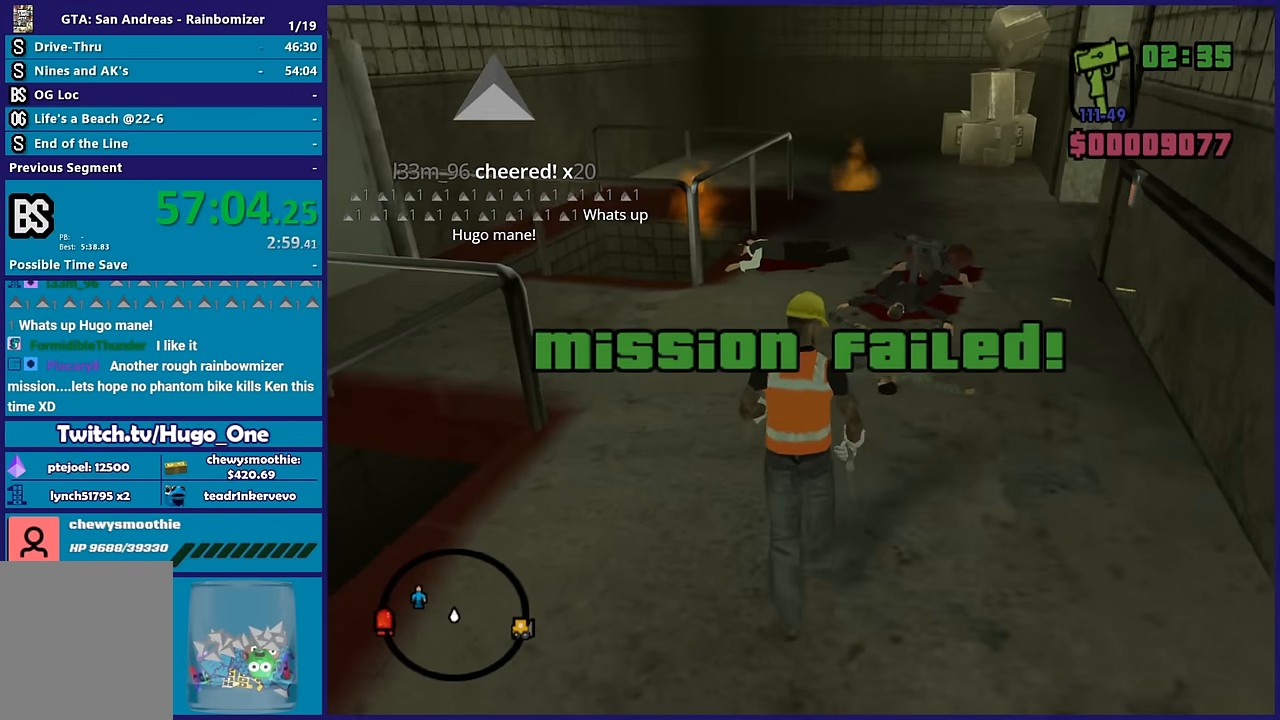
{"buttons": ["A"], "left_stick": "up-right", "right_stick": "center", "button_events": [[67, "A", "up"], [167, "A", "down"], [300, "A", "up"], [350, "A", "down"]]}
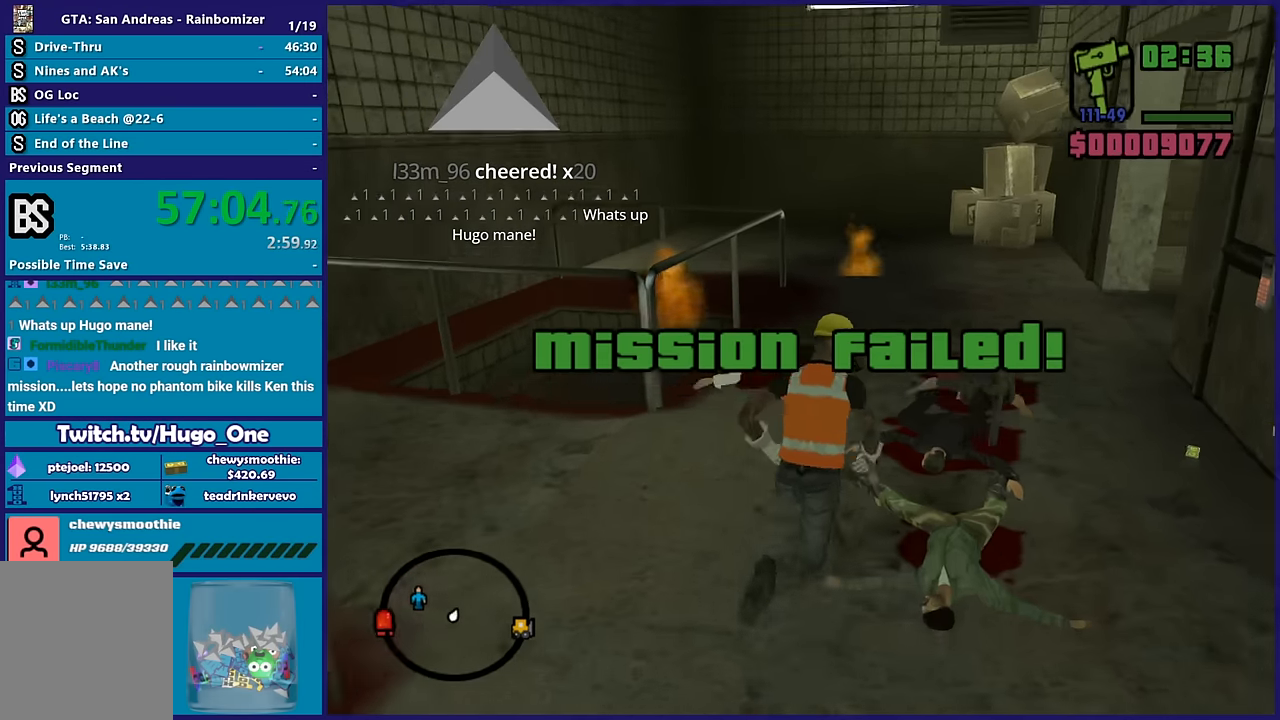
{"buttons": [], "left_stick": "up-left", "right_stick": "center", "button_events": [[17, "A", "up"], [84, "A", "down"], [234, "A", "up"], [284, "A", "down"], [434, "A", "up"]]}
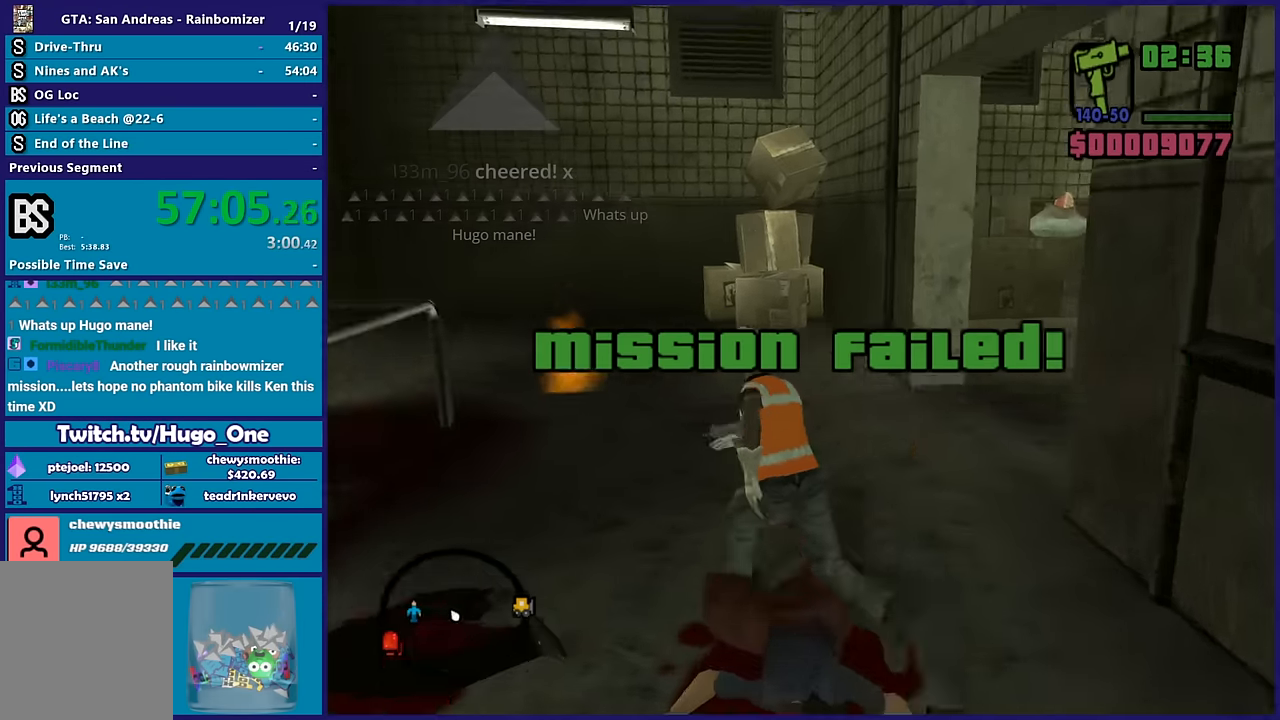
{"buttons": [], "left_stick": "up-right", "right_stick": "center", "button_events": [[84, "A", "down"], [200, "A", "up"]]}
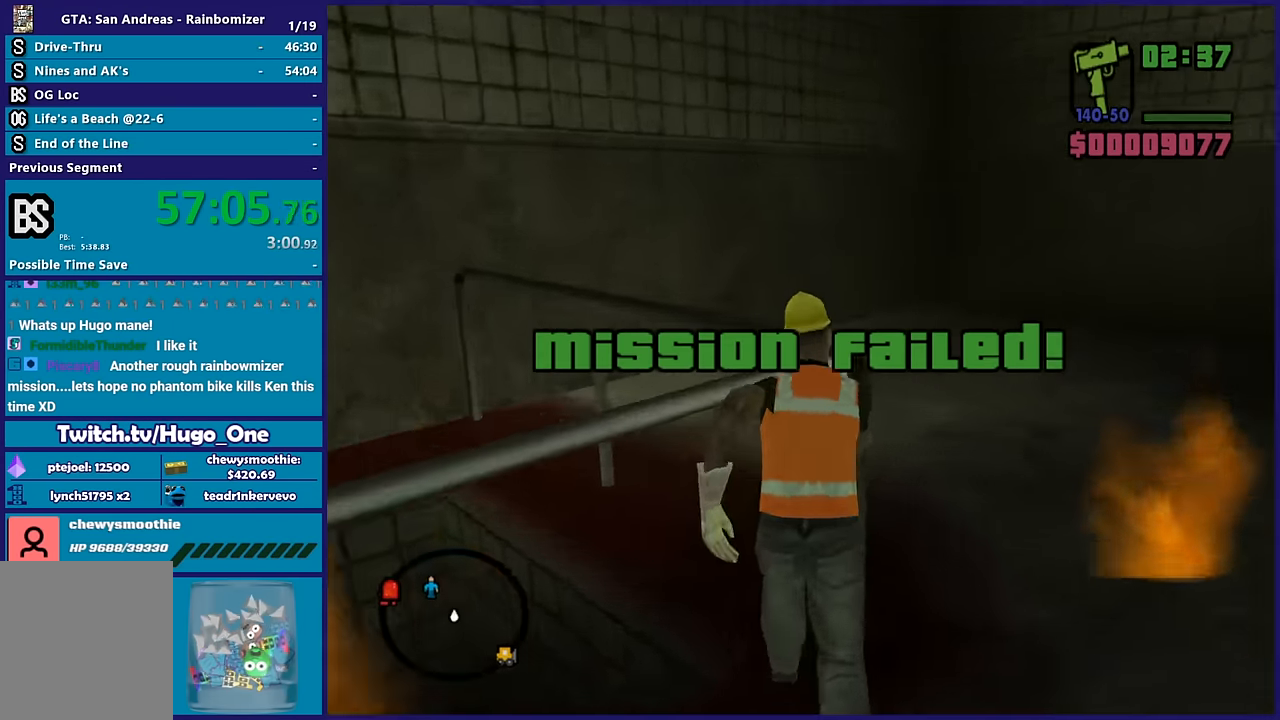
{"buttons": [], "left_stick": "down-right", "right_stick": "center", "button_events": [[150, "A", "down"], [300, "A", "up"]]}
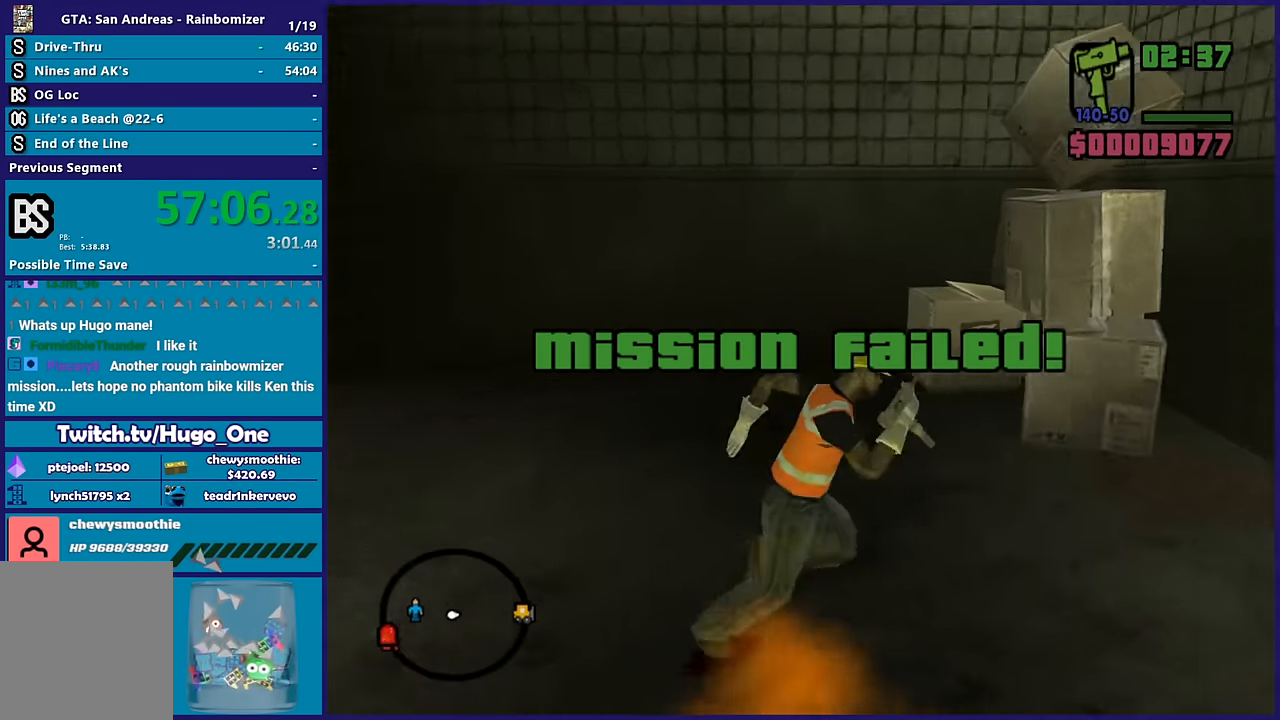
{"buttons": [], "left_stick": "left", "right_stick": "center", "button_events": []}
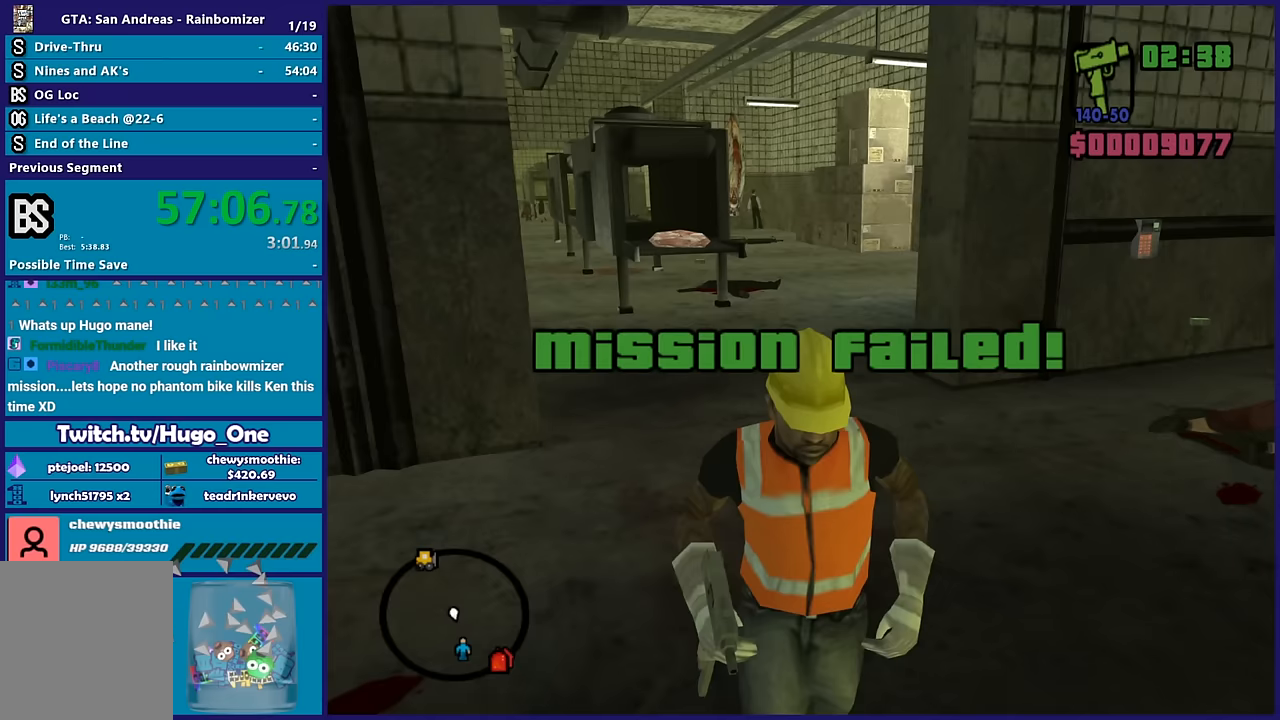
{"buttons": [], "left_stick": "up", "right_stick": "center", "button_events": []}
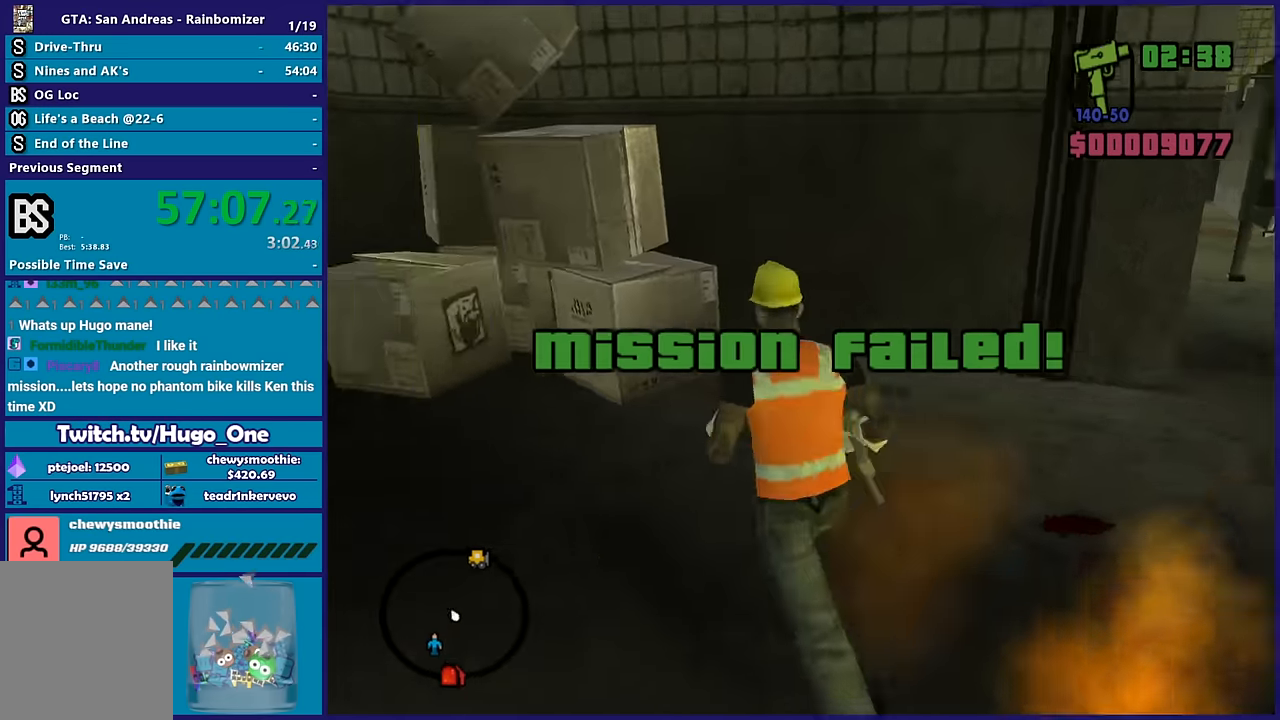
{"buttons": [], "left_stick": "center", "right_stick": "center", "button_events": [[117, "START", "down"], [167, "START", "up"]]}
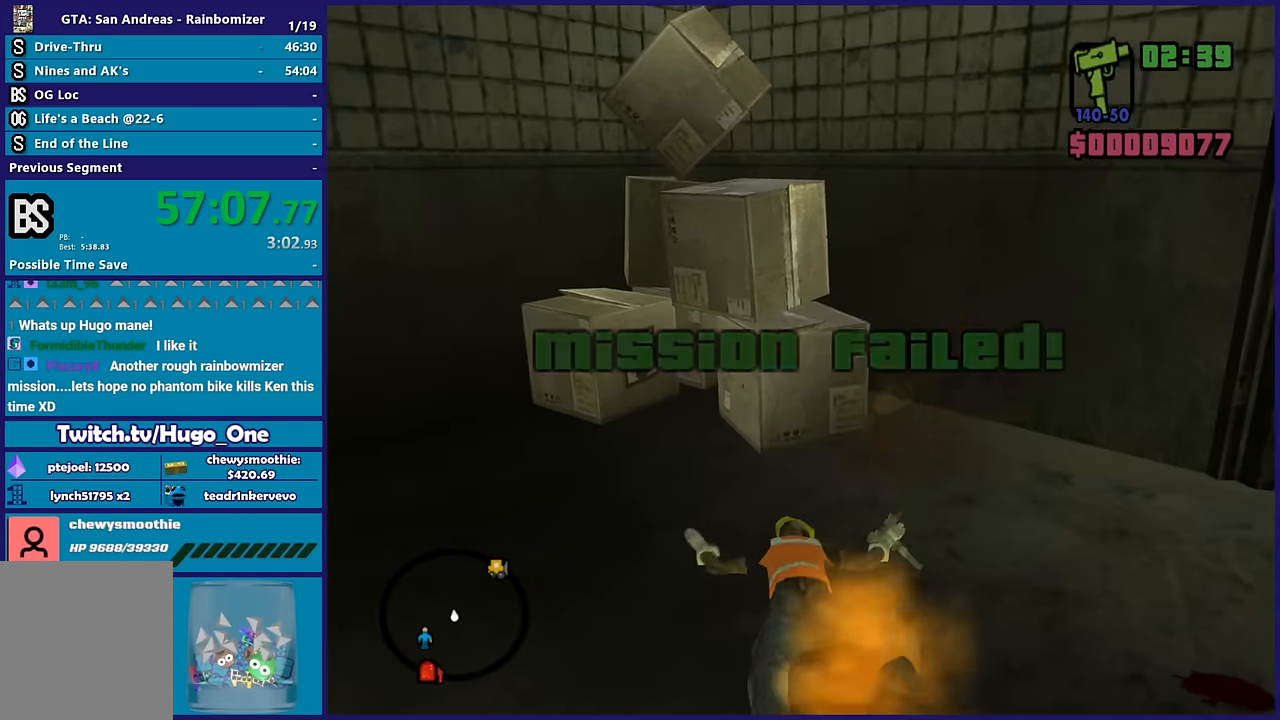
{"buttons": ["A"], "left_stick": "center", "right_stick": "center", "button_events": [[33, "A", "down"], [183, "A", "up"], [267, "A", "down"], [417, "A", "up"], [483, "A", "down"]]}
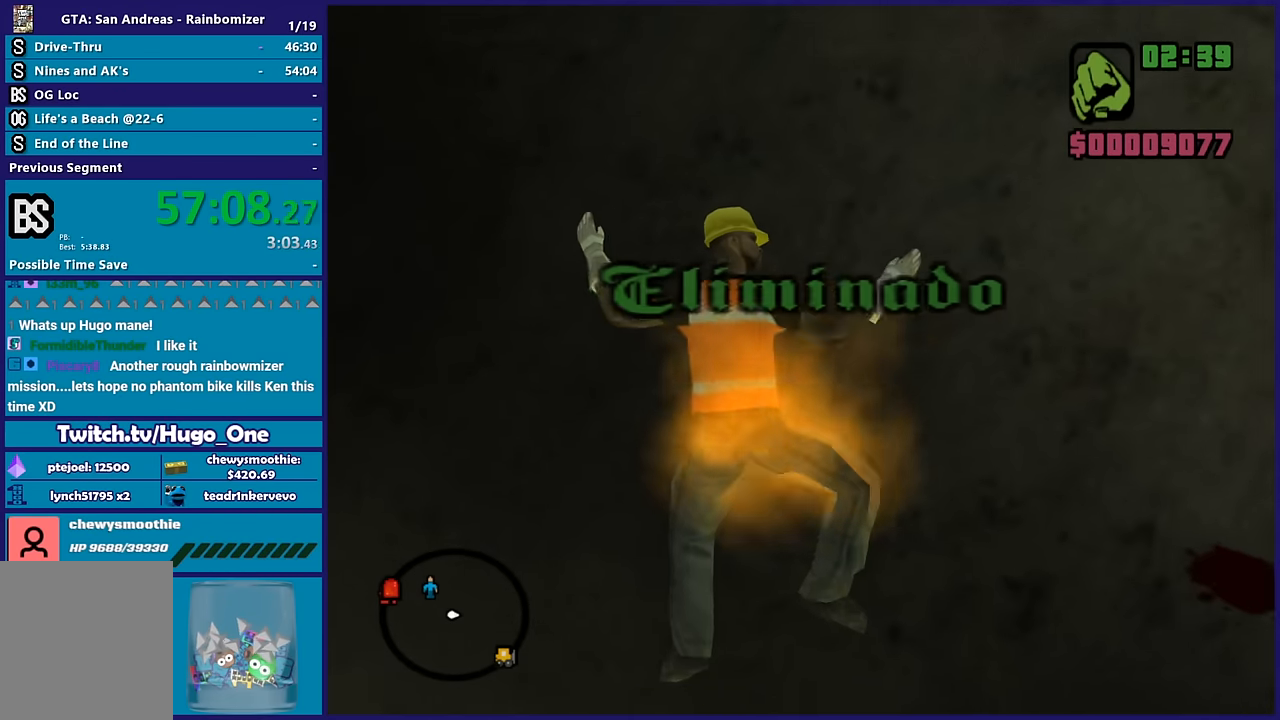
{"buttons": ["A"], "left_stick": "center", "right_stick": "center", "button_events": [[100, "A", "up"], [200, "A", "down"], [300, "A", "up"], [400, "A", "down"]]}
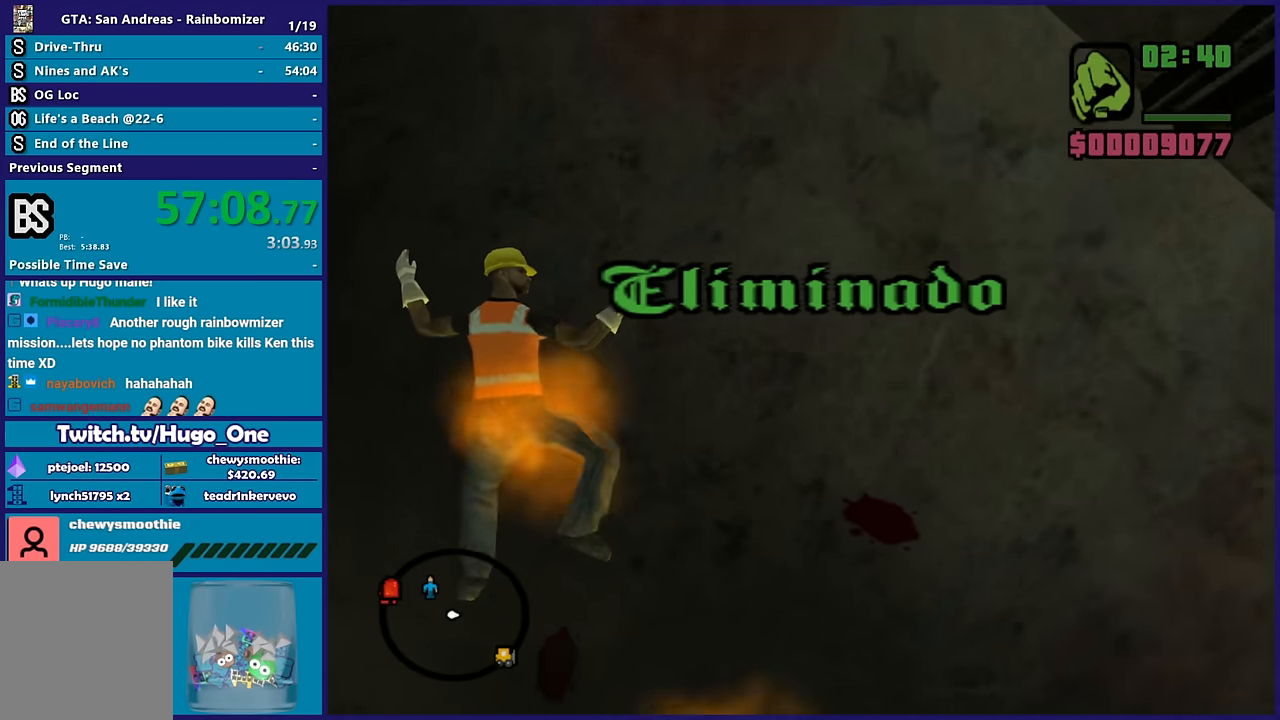
{"buttons": [], "left_stick": "center", "right_stick": "center", "button_events": [[33, "A", "up"], [117, "A", "down"], [267, "A", "up"], [367, "A", "down"], [467, "A", "up"]]}
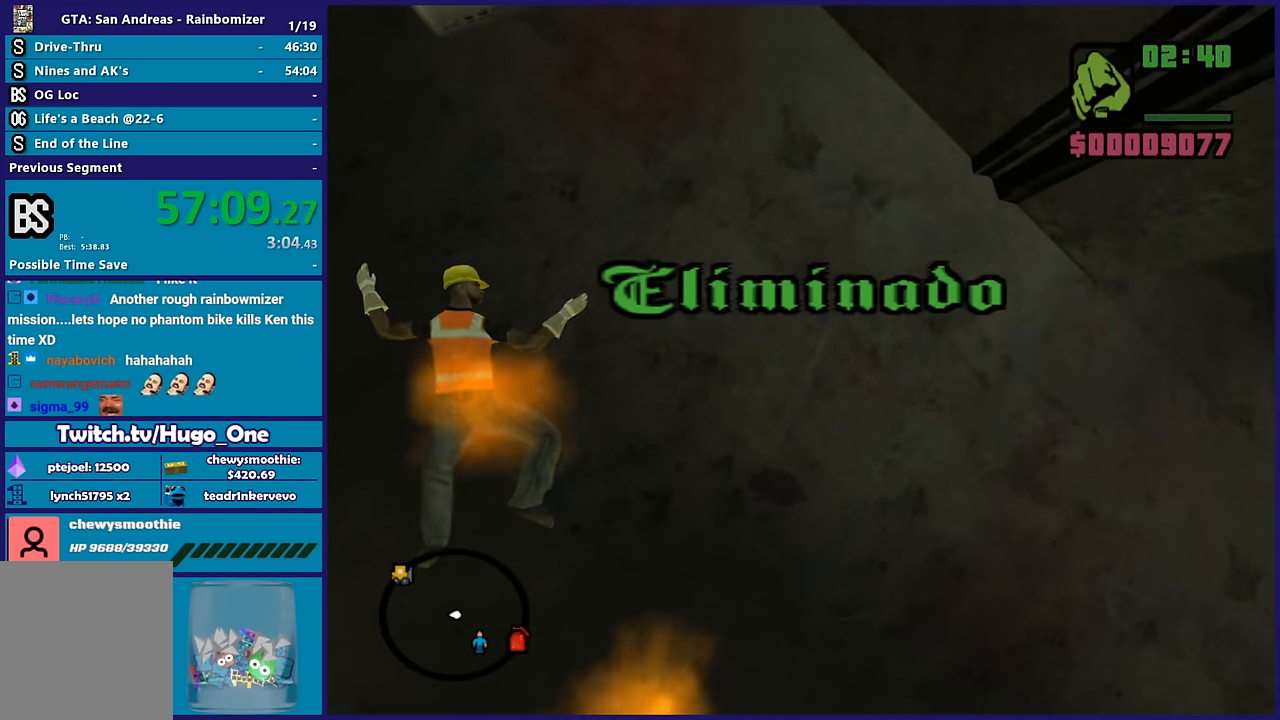
{"buttons": ["A"], "left_stick": "center", "right_stick": "center", "button_events": [[83, "A", "down"], [183, "A", "up"], [283, "A", "down"], [383, "A", "up"], [500, "A", "down"]]}
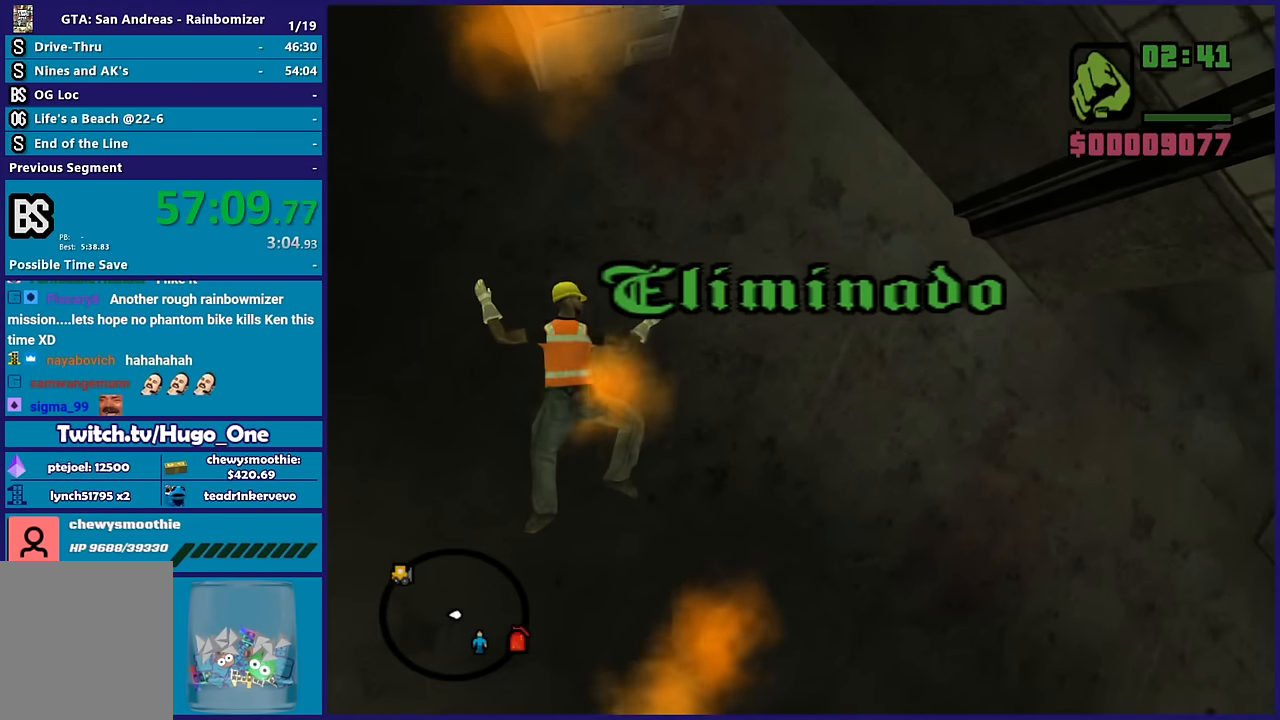
{"buttons": ["A"], "left_stick": "center", "right_stick": "center", "button_events": [[100, "A", "up"], [200, "A", "down"], [317, "A", "up"], [417, "A", "down"]]}
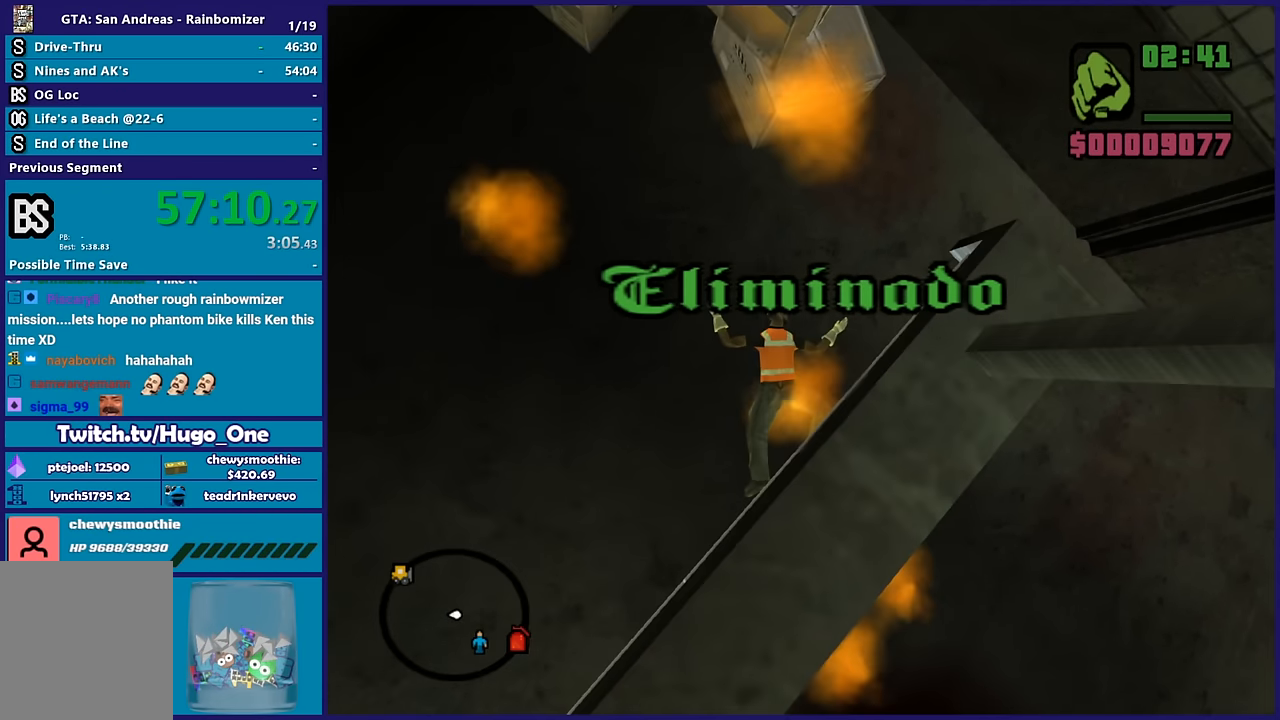
{"buttons": [], "left_stick": "center", "right_stick": "center", "button_events": [[33, "A", "up"], [133, "A", "down"], [233, "A", "up"], [317, "A", "down"], [483, "A", "up"]]}
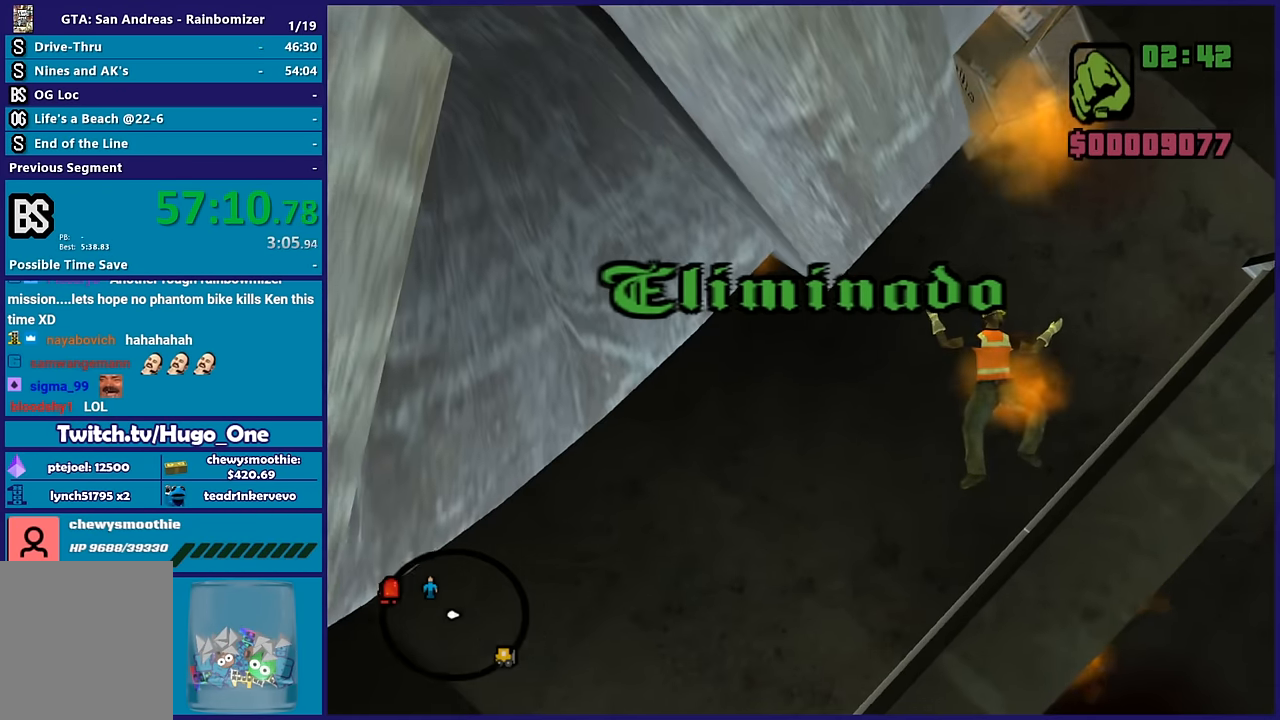
{"buttons": ["A"], "left_stick": "center", "right_stick": "center", "button_events": [[33, "A", "down"], [167, "A", "up"], [250, "A", "down"], [367, "A", "up"], [483, "A", "down"]]}